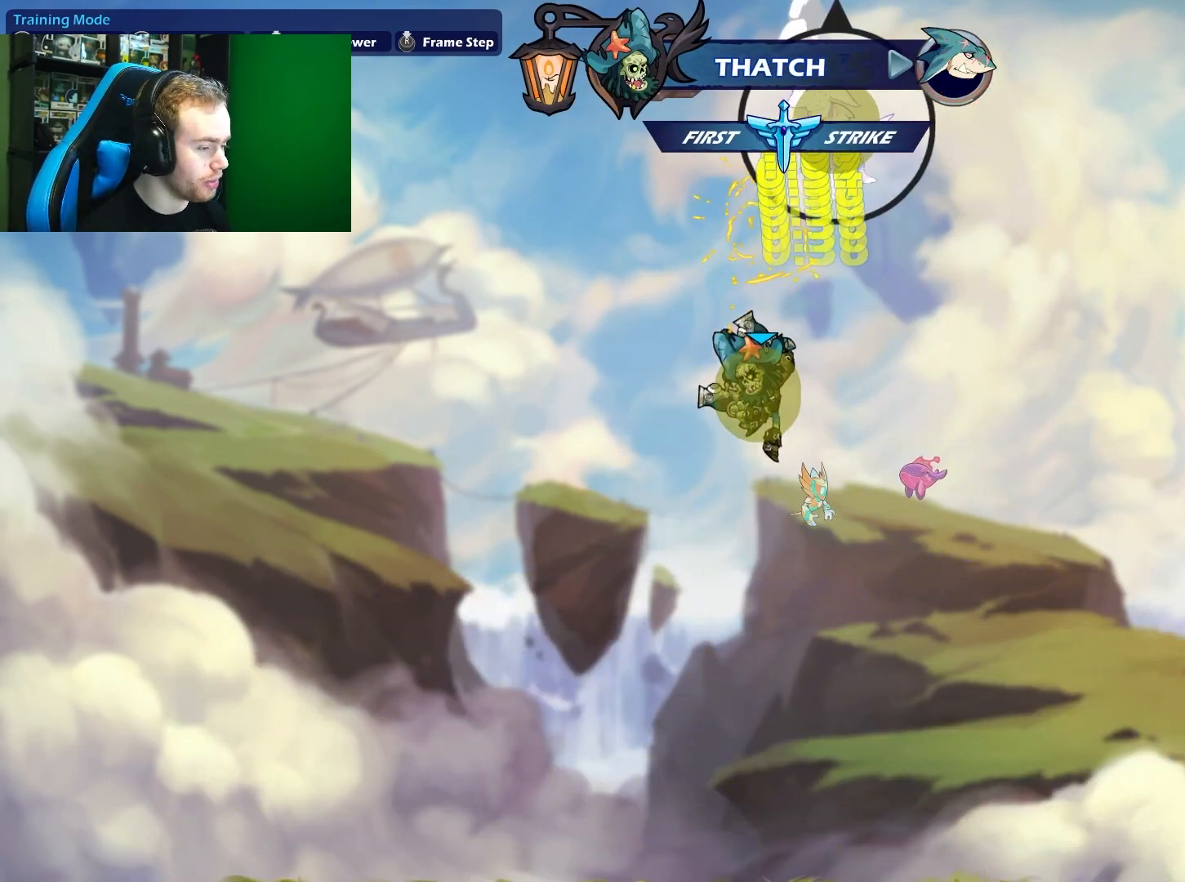
Gameplay with a controller (Xbox layout); each line is a JSON object with the inputs held at the frame after it. "events" lists button and stick changes between this image and that frame as [ms after this image, input, new state], when the widget could be followed in between.
{"buttons": [], "left_stick": "center", "right_stick": "center", "events": [[100, "left_stick", "down-left"], [400, "left_stick", "right"], [500, "left_stick", "center"]]}
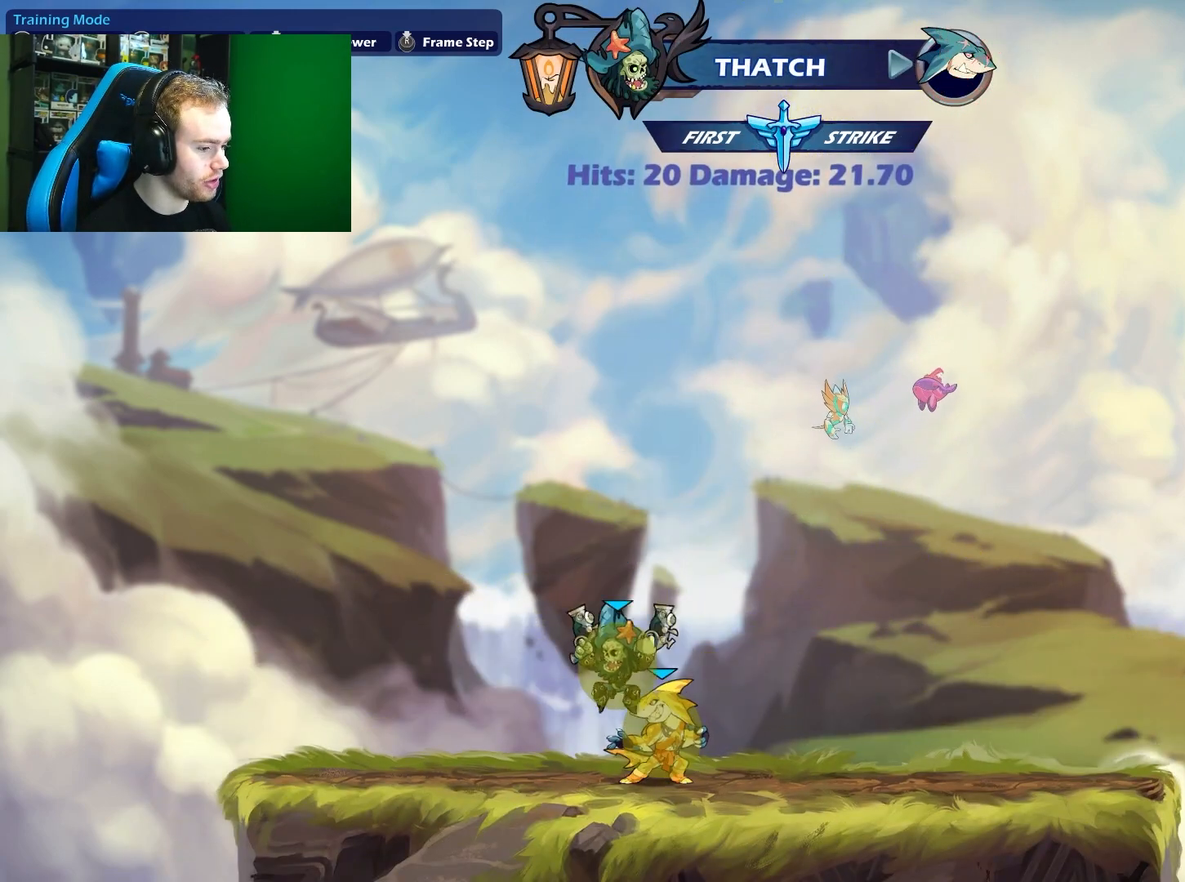
{"buttons": [], "left_stick": "down", "right_stick": "center", "events": [[183, "left_stick", "down"], [267, "X", "down"], [500, "X", "up"]]}
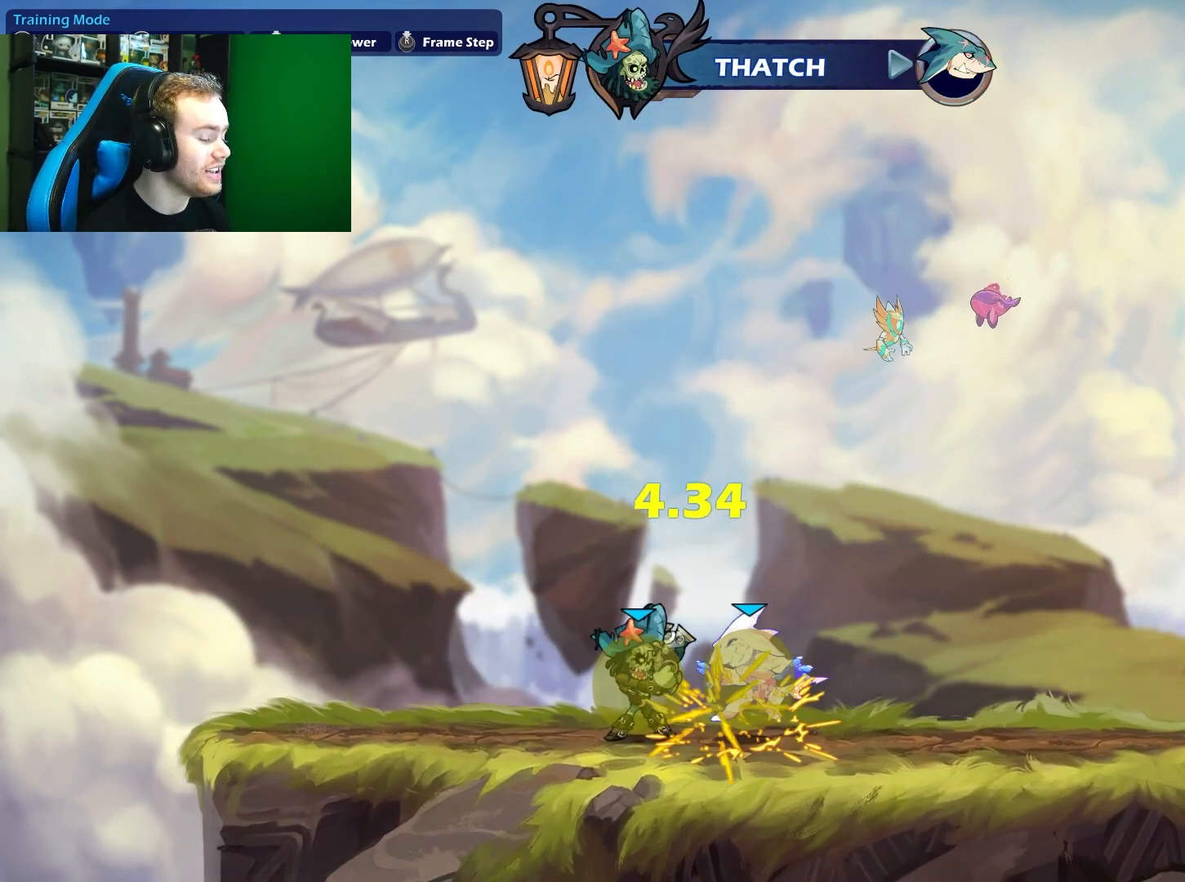
{"buttons": ["L1"], "left_stick": "down-right", "right_stick": "center", "events": [[417, "left_stick", "down-right"], [450, "L1", "down"]]}
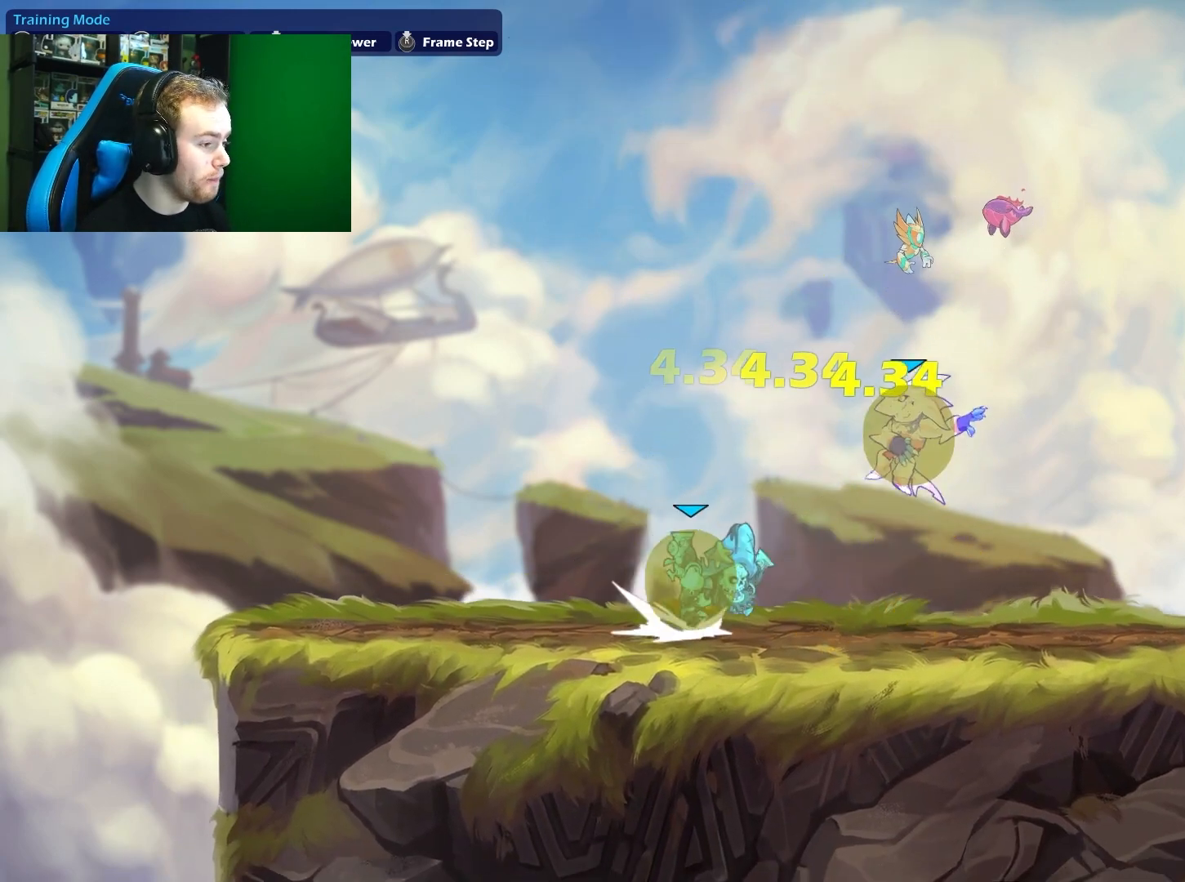
{"buttons": [], "left_stick": "left", "right_stick": "center", "events": [[33, "A", "down"], [33, "L1", "up"], [50, "A", "up"], [50, "B", "down"], [67, "left_stick", "center"], [117, "B", "up"], [217, "left_stick", "left"]]}
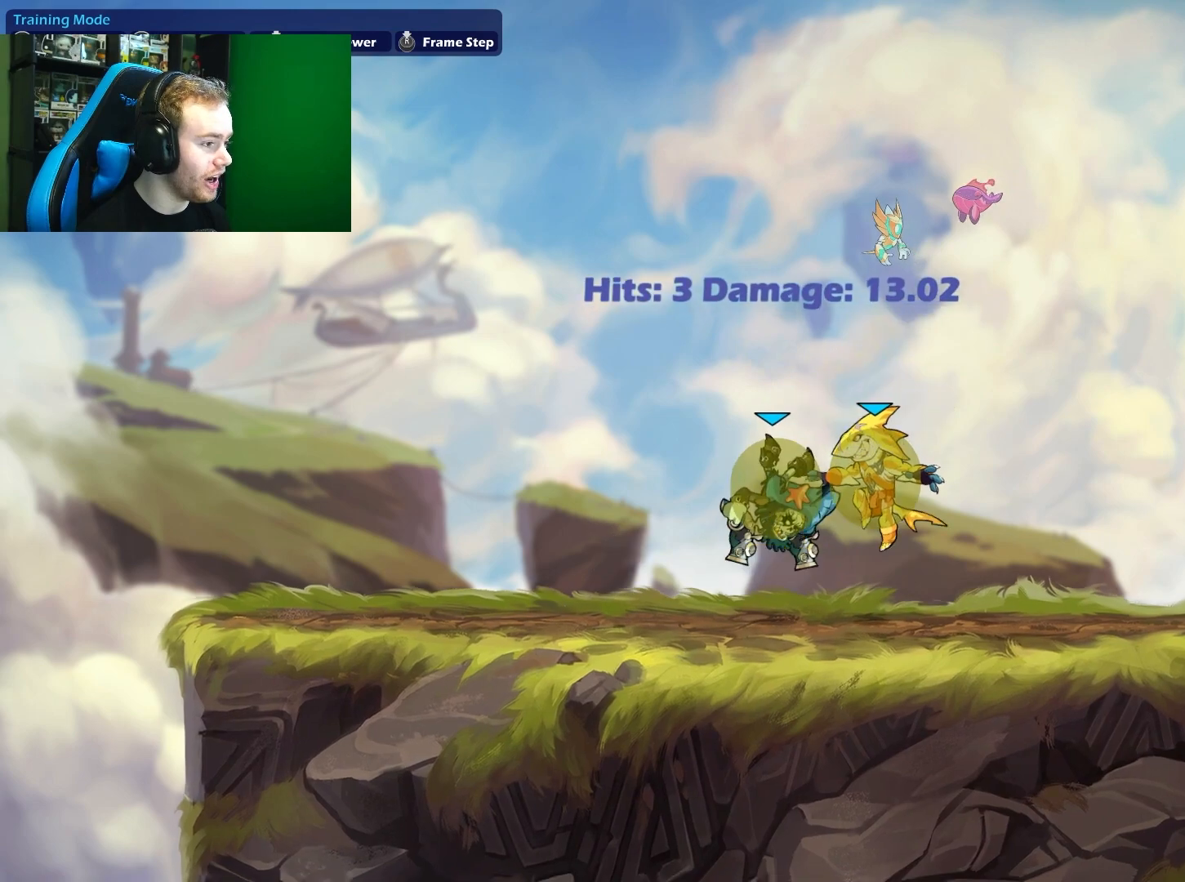
{"buttons": [], "left_stick": "left", "right_stick": "center", "events": [[133, "left_stick", "center"], [317, "left_stick", "left"]]}
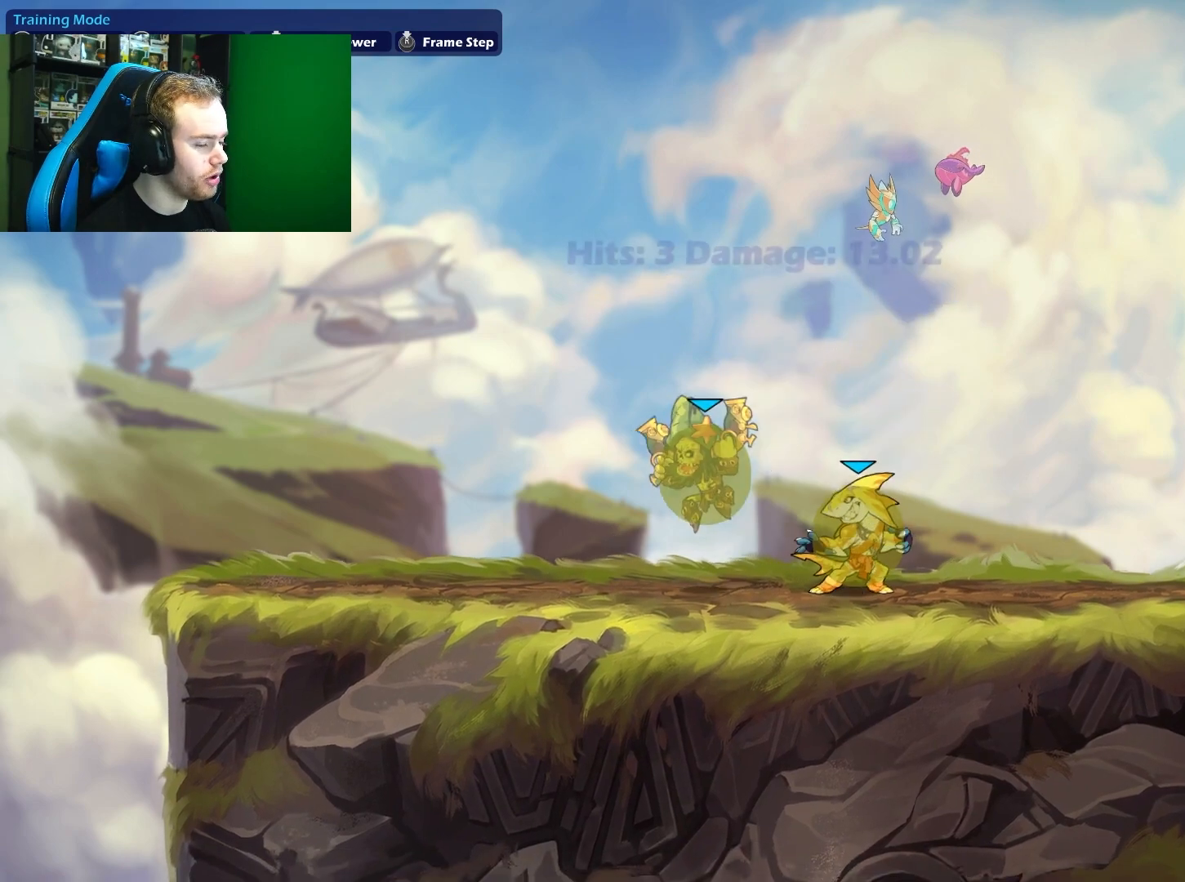
{"buttons": ["X"], "left_stick": "down", "right_stick": "center", "events": [[283, "left_stick", "right"], [400, "left_stick", "down"], [467, "X", "down"]]}
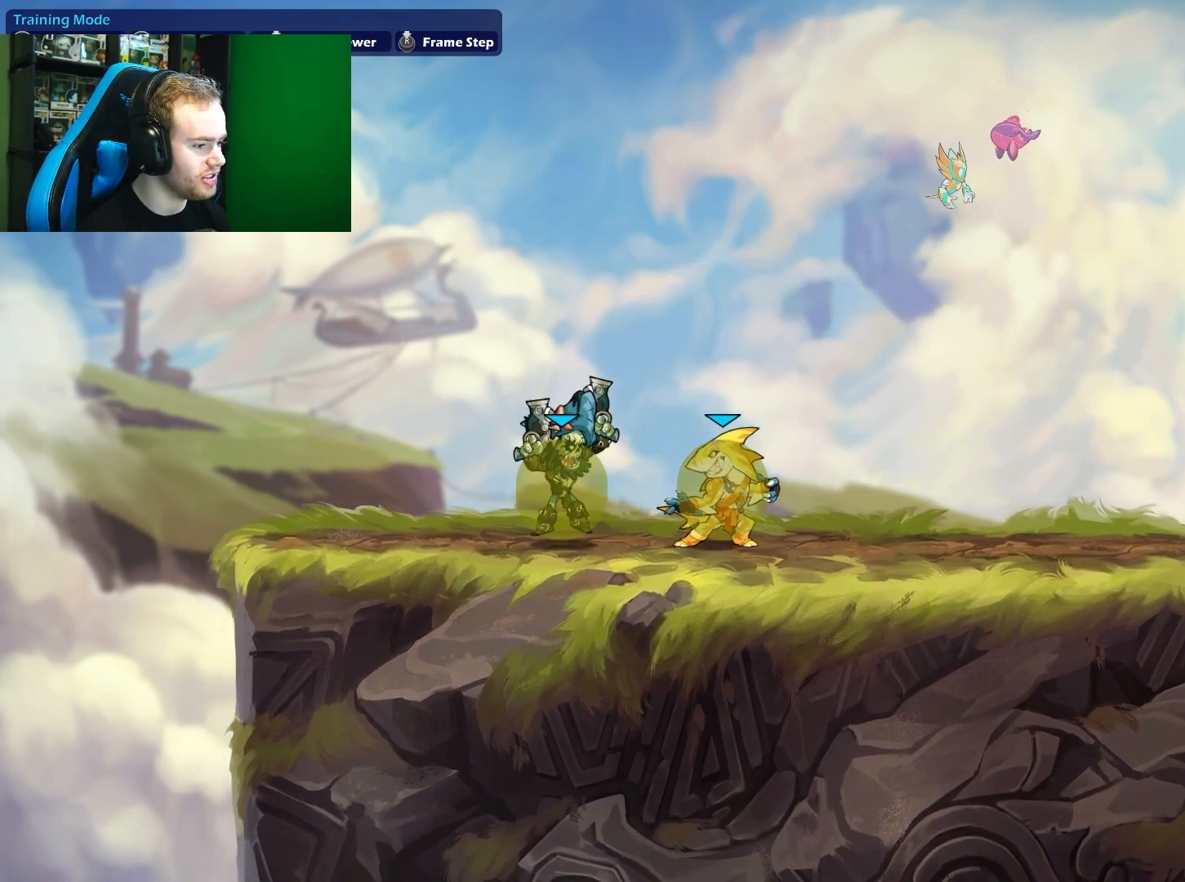
{"buttons": [], "left_stick": "down-right", "right_stick": "center", "events": [[167, "X", "up"], [333, "left_stick", "down-right"]]}
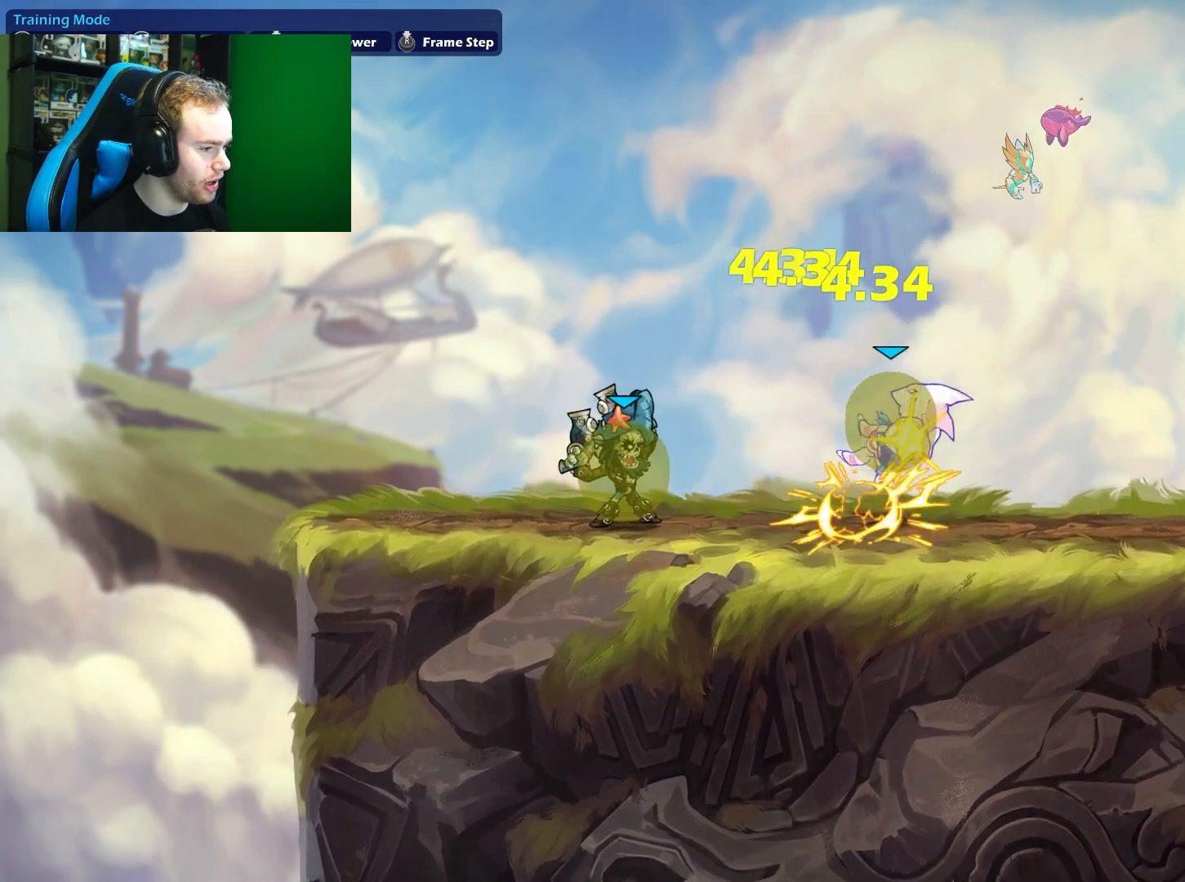
{"buttons": [], "left_stick": "left", "right_stick": "center", "events": [[133, "L1", "down"], [217, "A", "down"], [217, "L1", "up"], [233, "left_stick", "center"], [250, "A", "up"], [250, "B", "down"], [317, "B", "up"], [433, "left_stick", "left"]]}
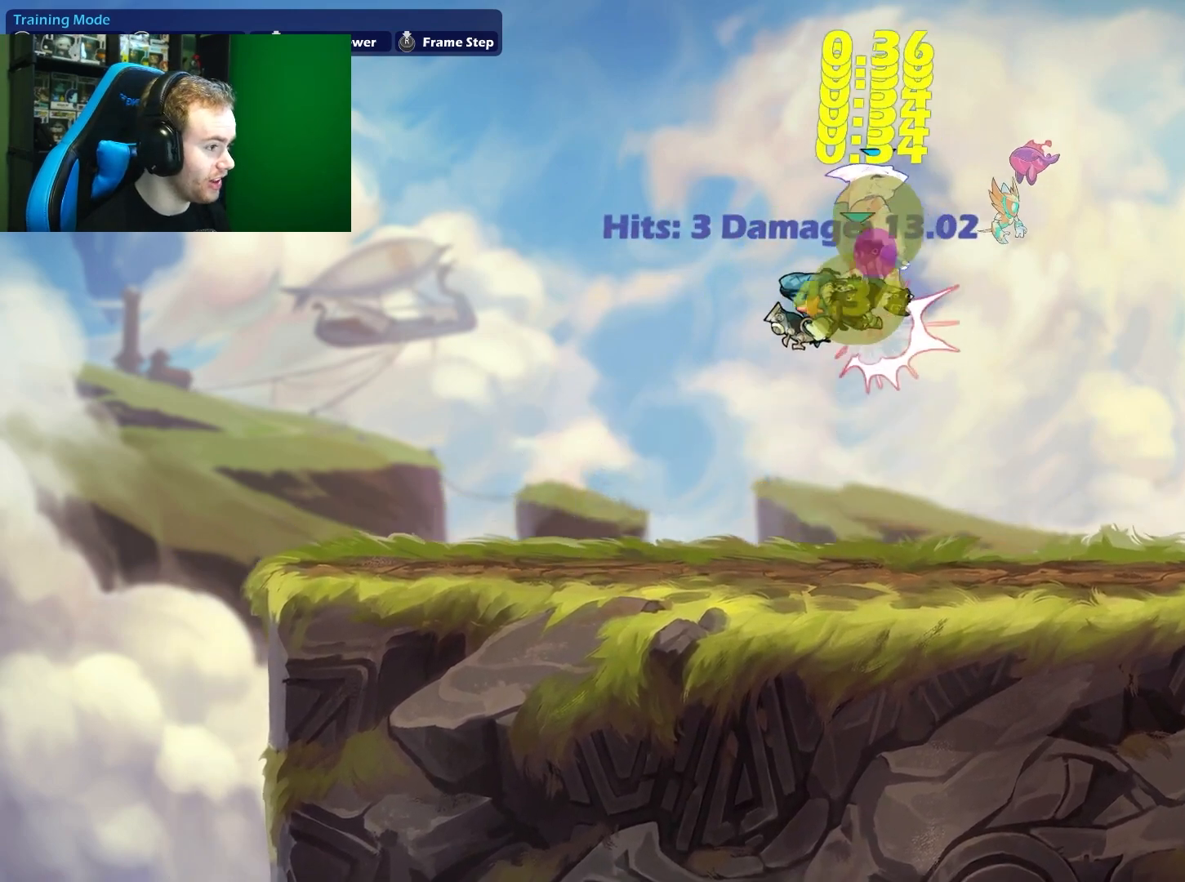
{"buttons": [], "left_stick": "center", "right_stick": "center", "events": [[350, "left_stick", "center"]]}
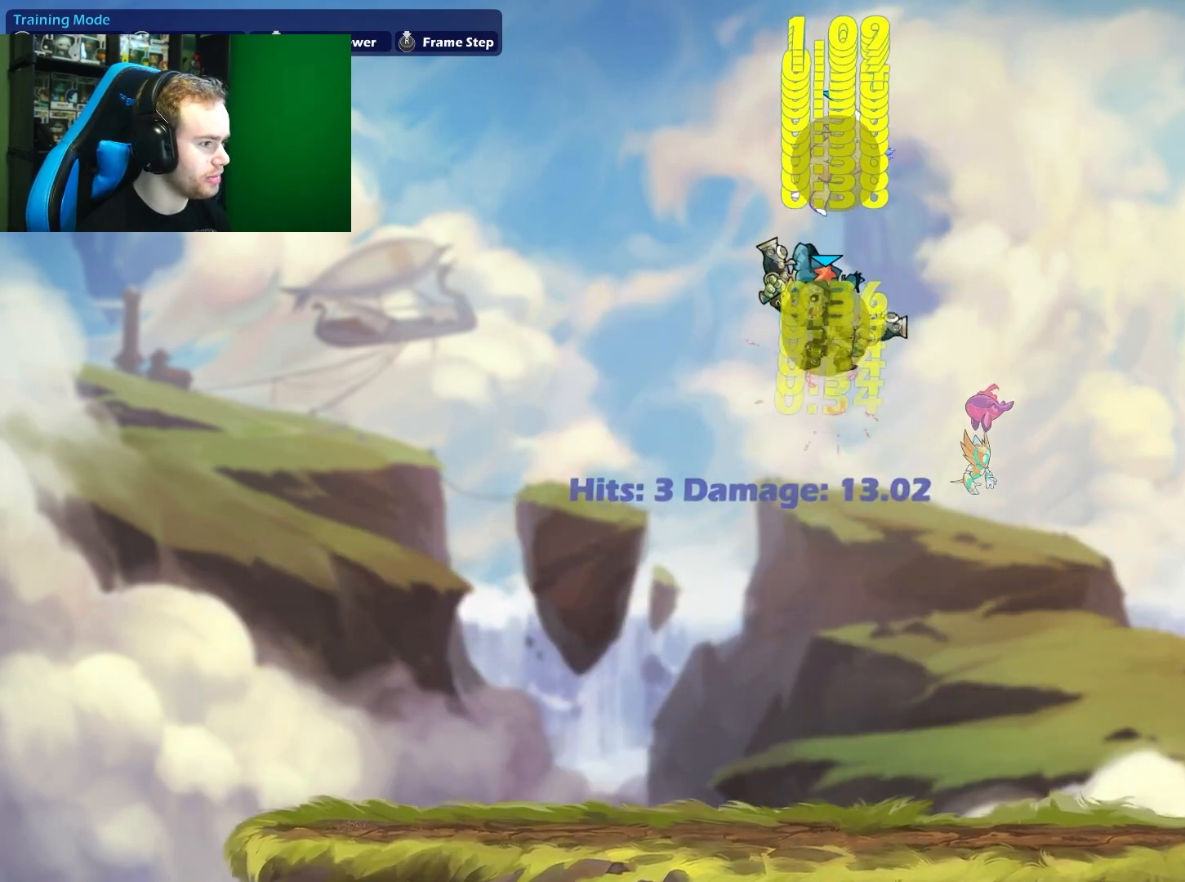
{"buttons": [], "left_stick": "down-left", "right_stick": "center", "events": [[333, "left_stick", "left"], [450, "left_stick", "down-left"]]}
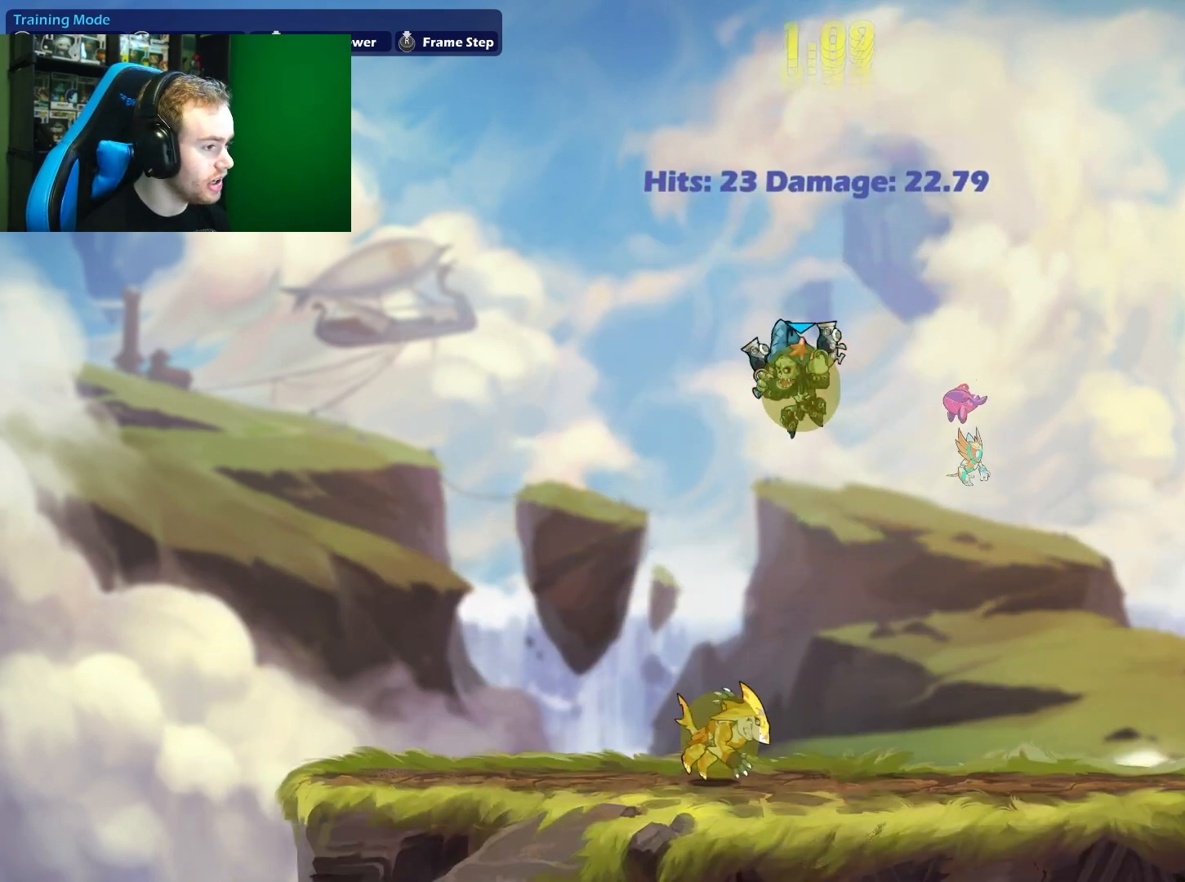
{"buttons": [], "left_stick": "down", "right_stick": "center", "events": [[250, "left_stick", "right"], [483, "left_stick", "down"]]}
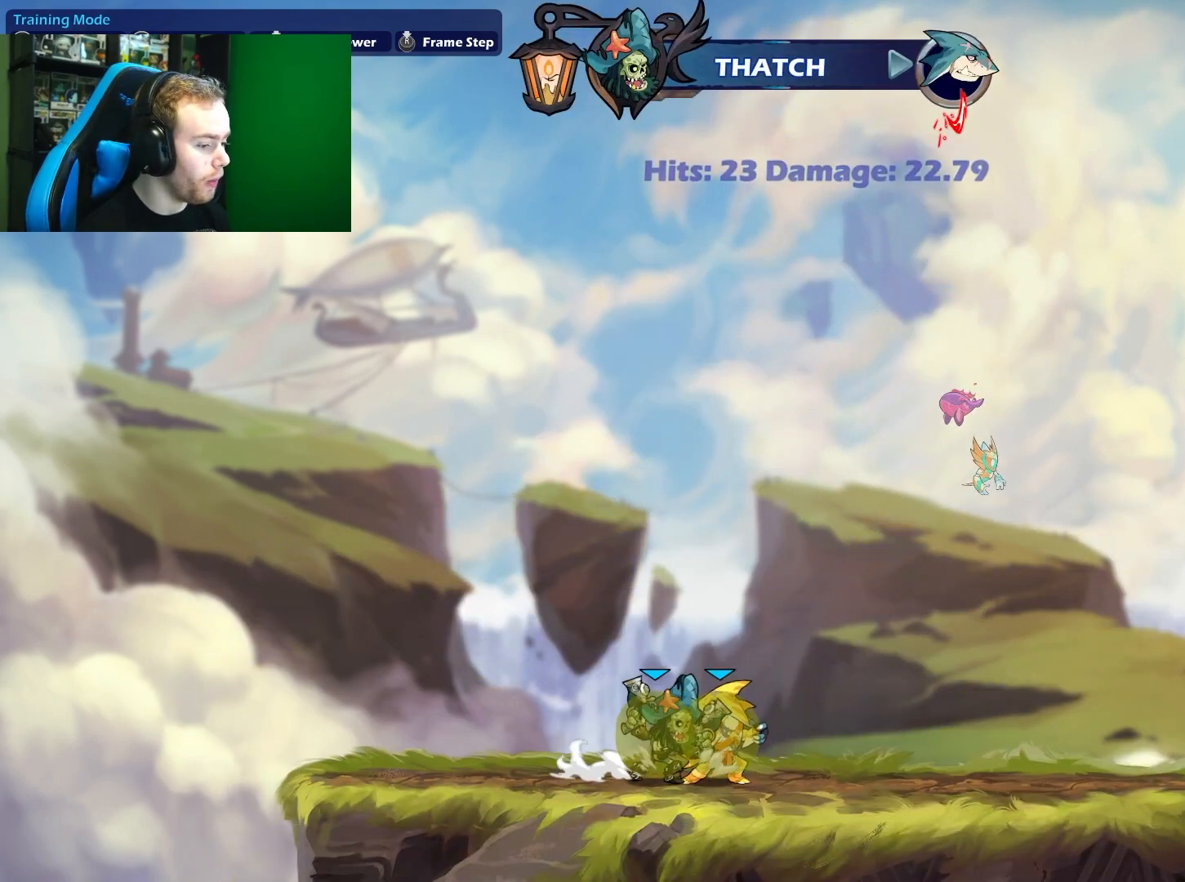
{"buttons": [], "left_stick": "down", "right_stick": "center", "events": [[17, "X", "down"], [267, "X", "up"]]}
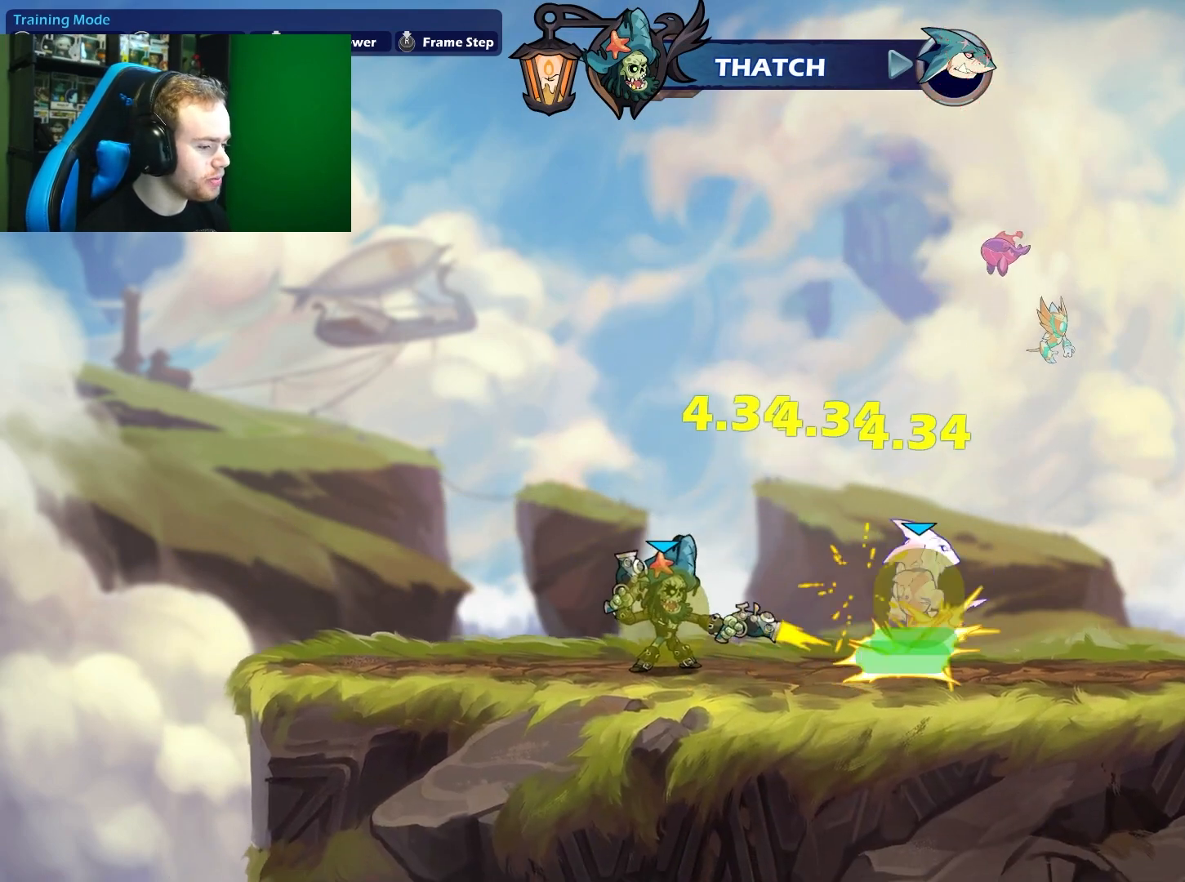
{"buttons": [], "left_stick": "left", "right_stick": "center", "events": [[217, "L1", "down"], [283, "L1", "up"], [300, "A", "down"], [300, "left_stick", "center"], [317, "B", "down"], [333, "A", "up"], [367, "B", "up"], [467, "left_stick", "left"]]}
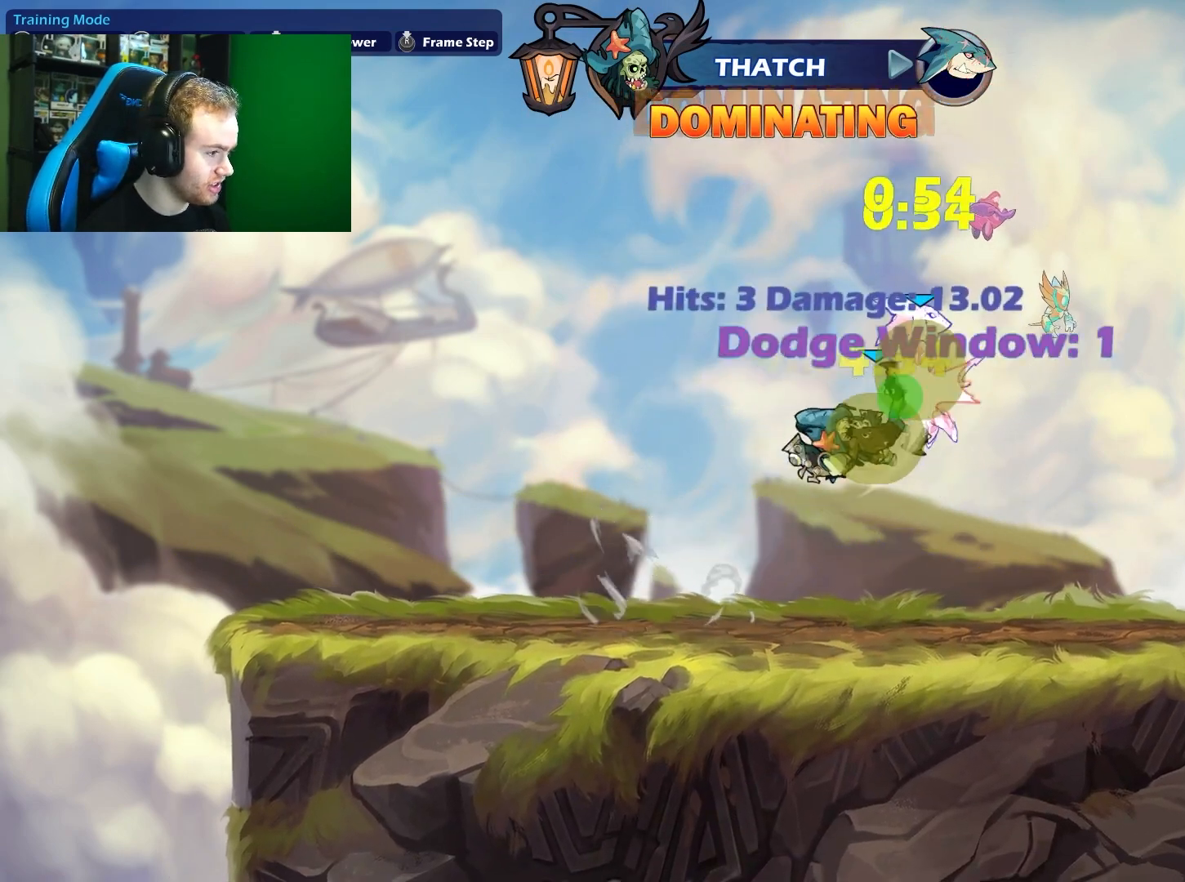
{"buttons": [], "left_stick": "center", "right_stick": "center", "events": [[267, "left_stick", "center"]]}
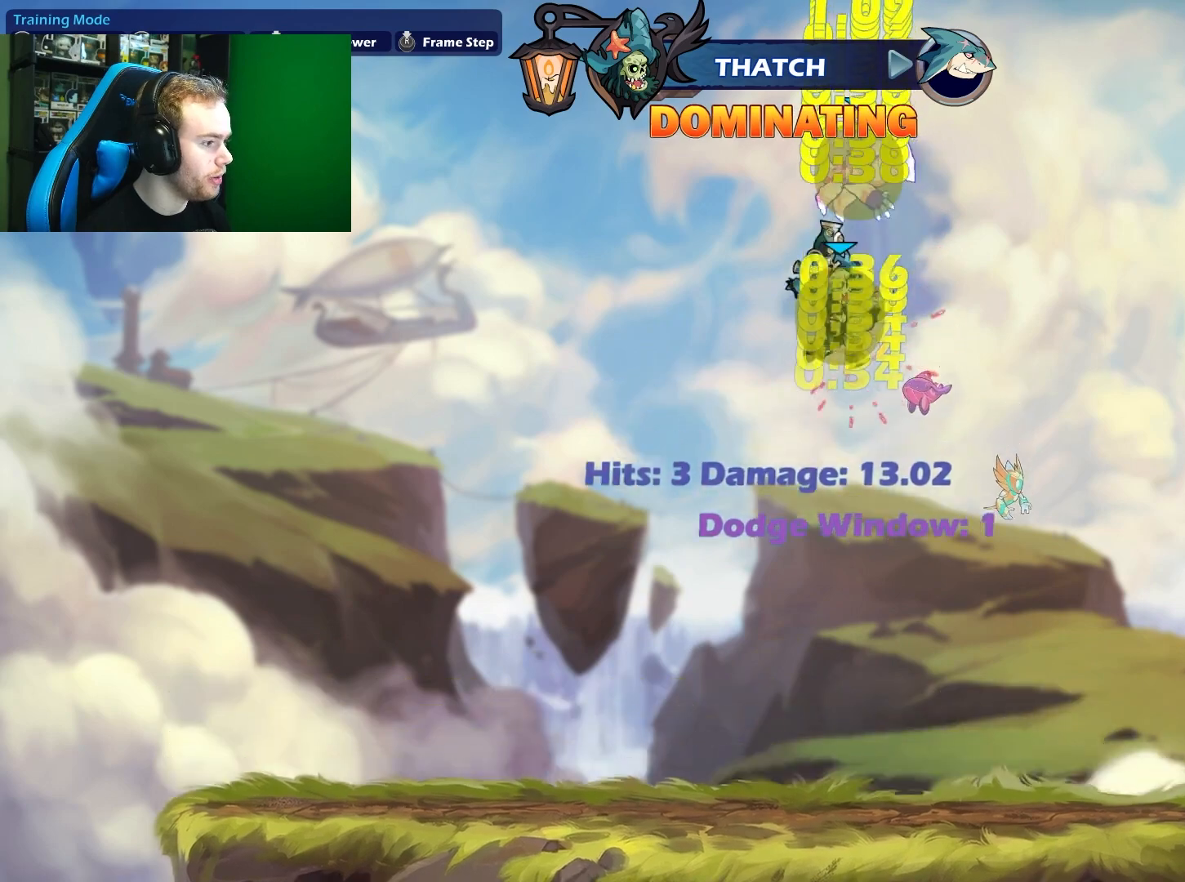
{"buttons": [], "left_stick": "left", "right_stick": "center", "events": [[333, "left_stick", "left"]]}
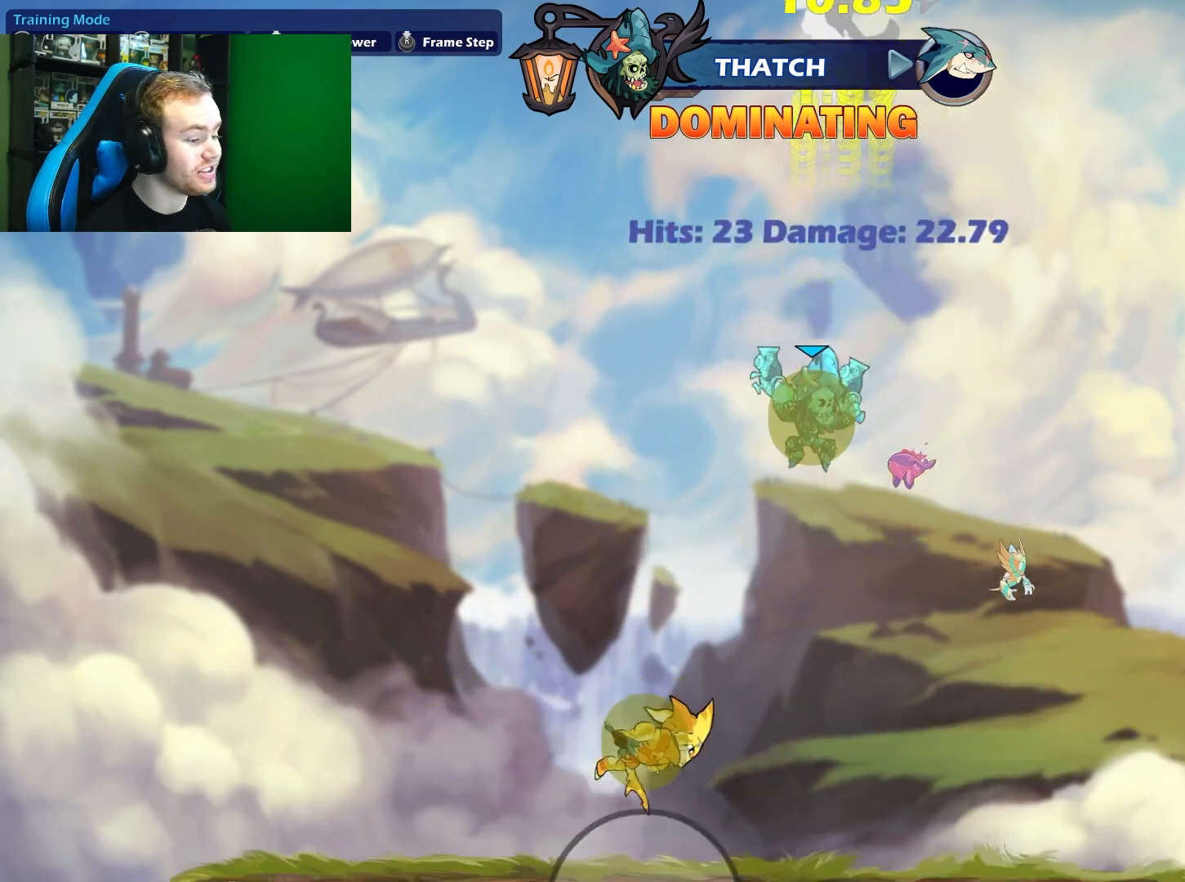
{"buttons": [], "left_stick": "right", "right_stick": "center", "events": [[117, "left_stick", "down-left"], [450, "left_stick", "right"]]}
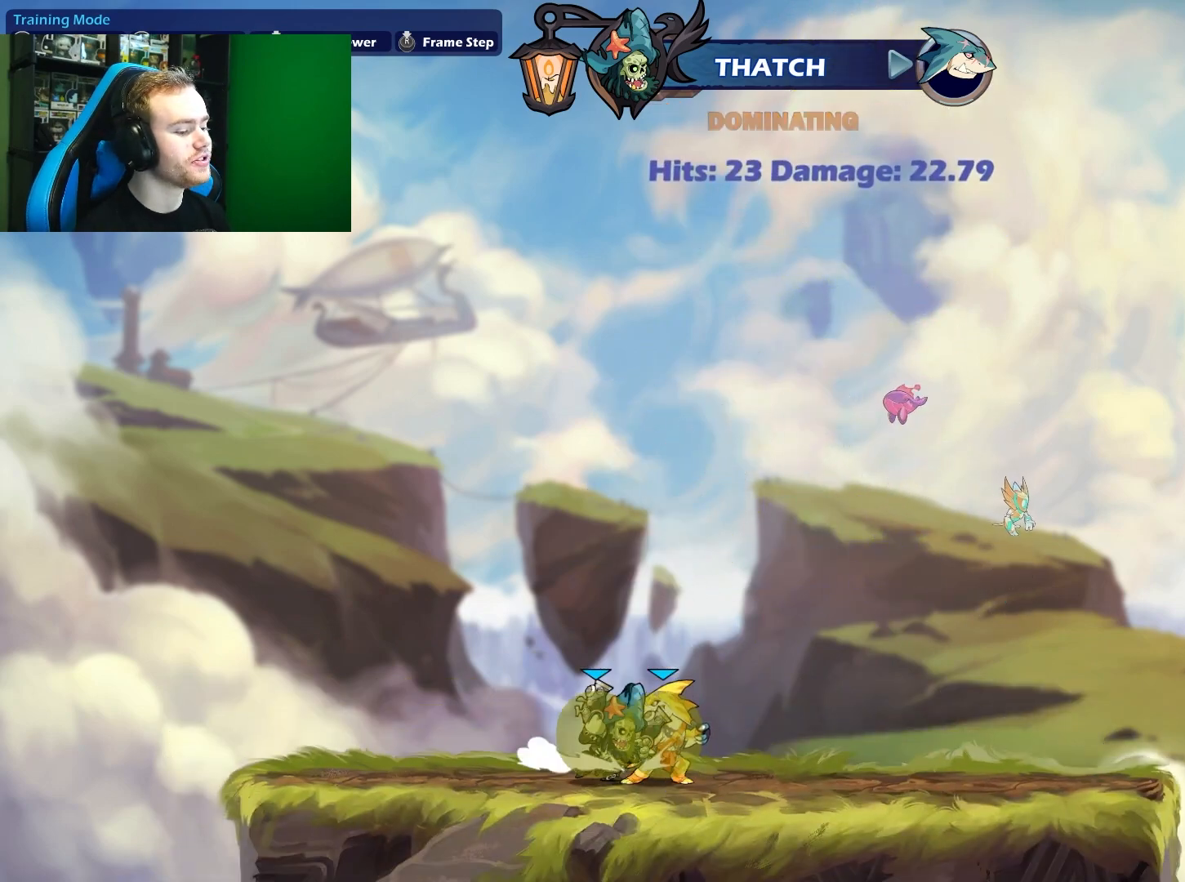
{"buttons": [], "left_stick": "down-right", "right_stick": "center", "events": [[50, "left_stick", "down-right"], [150, "X", "down"], [367, "X", "up"]]}
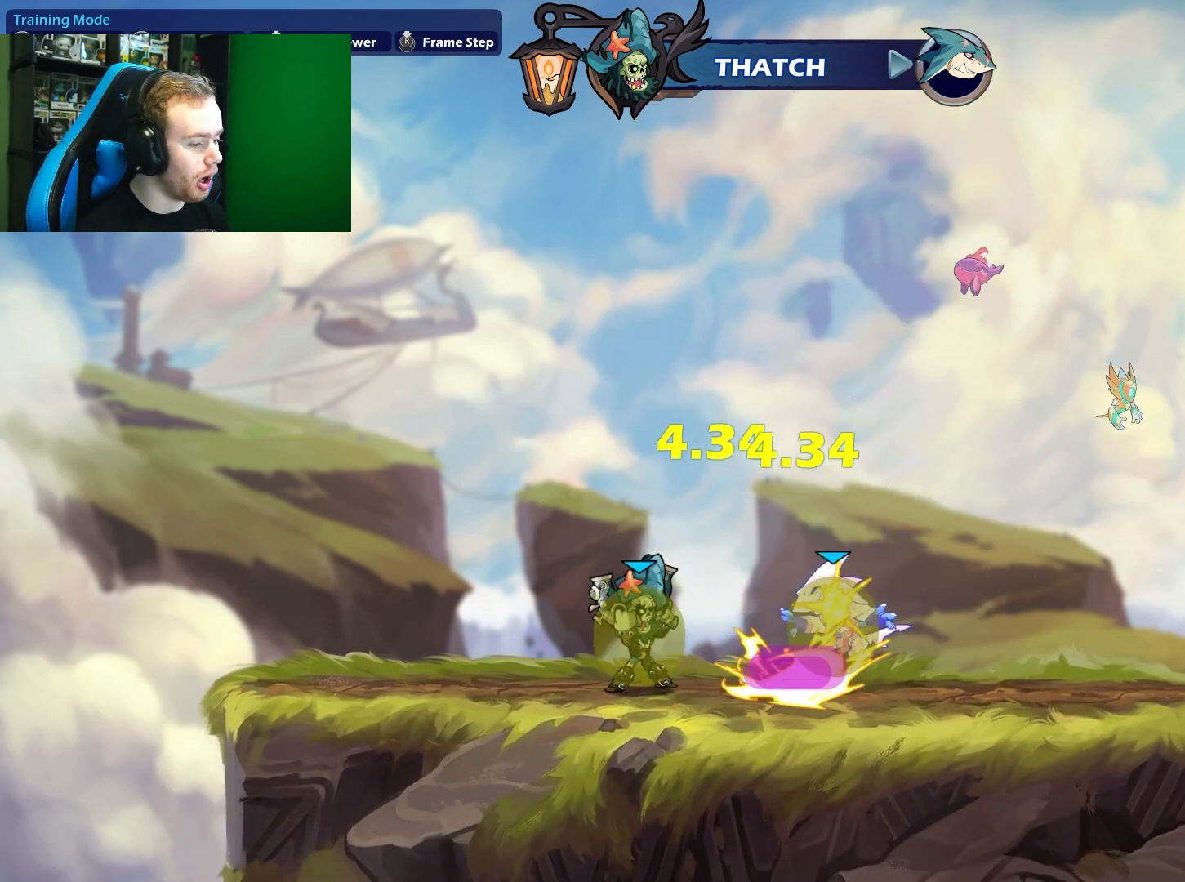
{"buttons": [], "left_stick": "center", "right_stick": "center", "events": [[300, "L1", "down"], [383, "L1", "up"], [400, "A", "down"], [417, "B", "down"], [417, "left_stick", "center"], [433, "A", "up"], [500, "B", "up"]]}
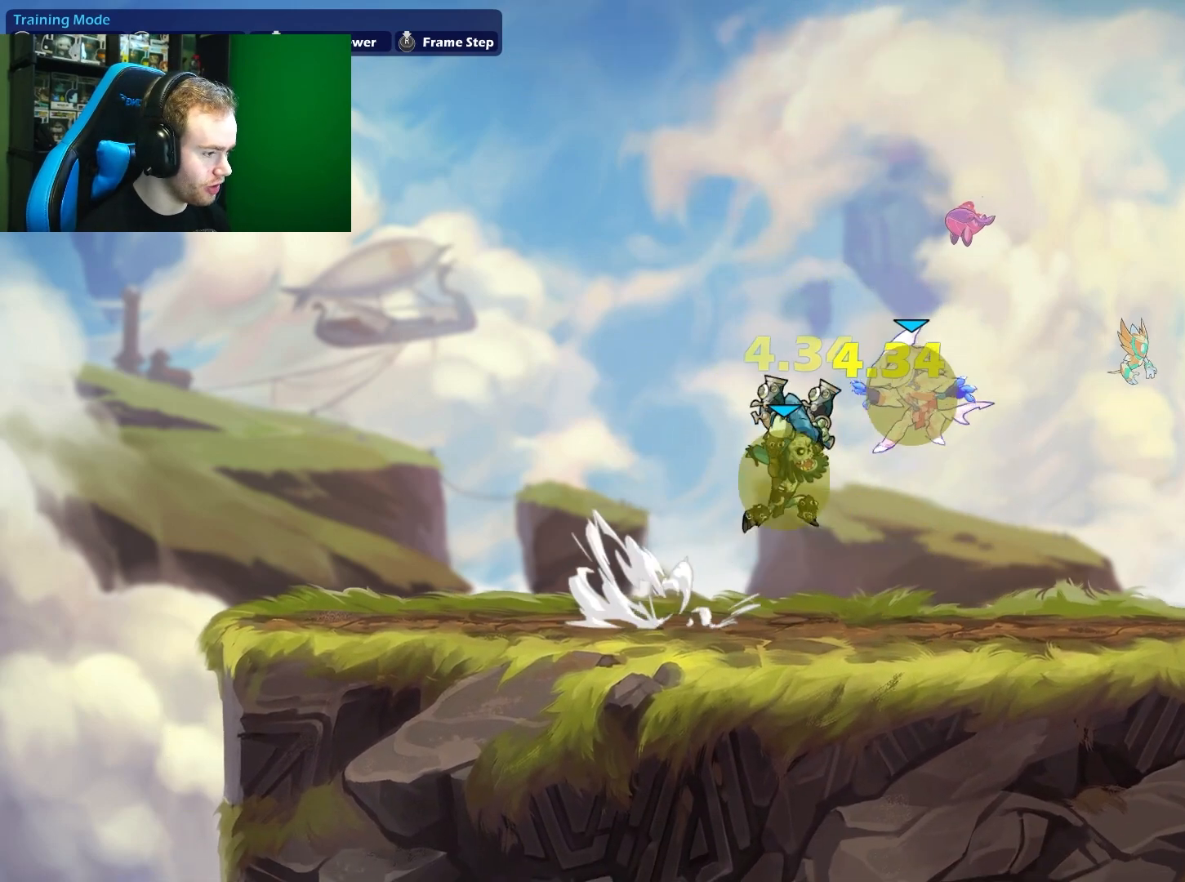
{"buttons": [], "left_stick": "center", "right_stick": "center", "events": [[83, "left_stick", "left"], [467, "left_stick", "center"]]}
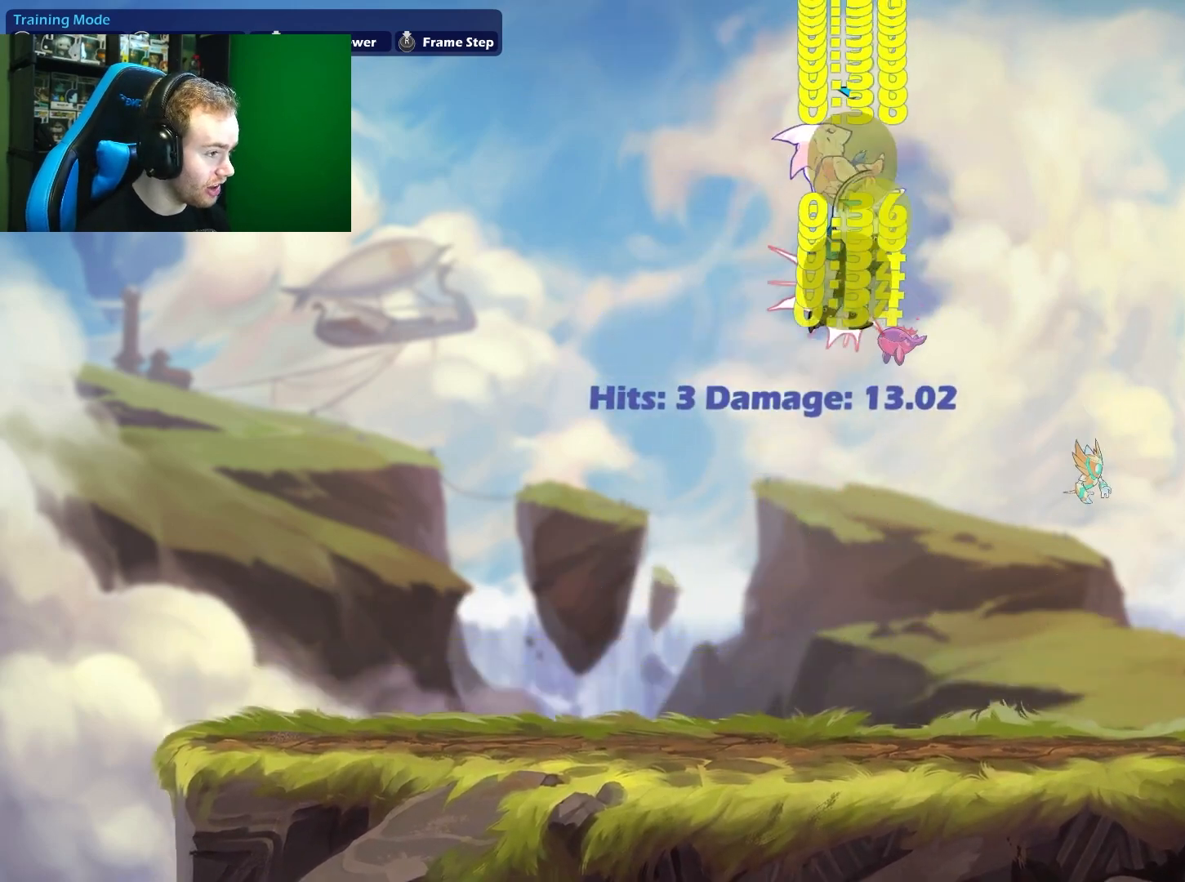
{"buttons": [], "left_stick": "left", "right_stick": "center", "events": [[267, "left_stick", "left"]]}
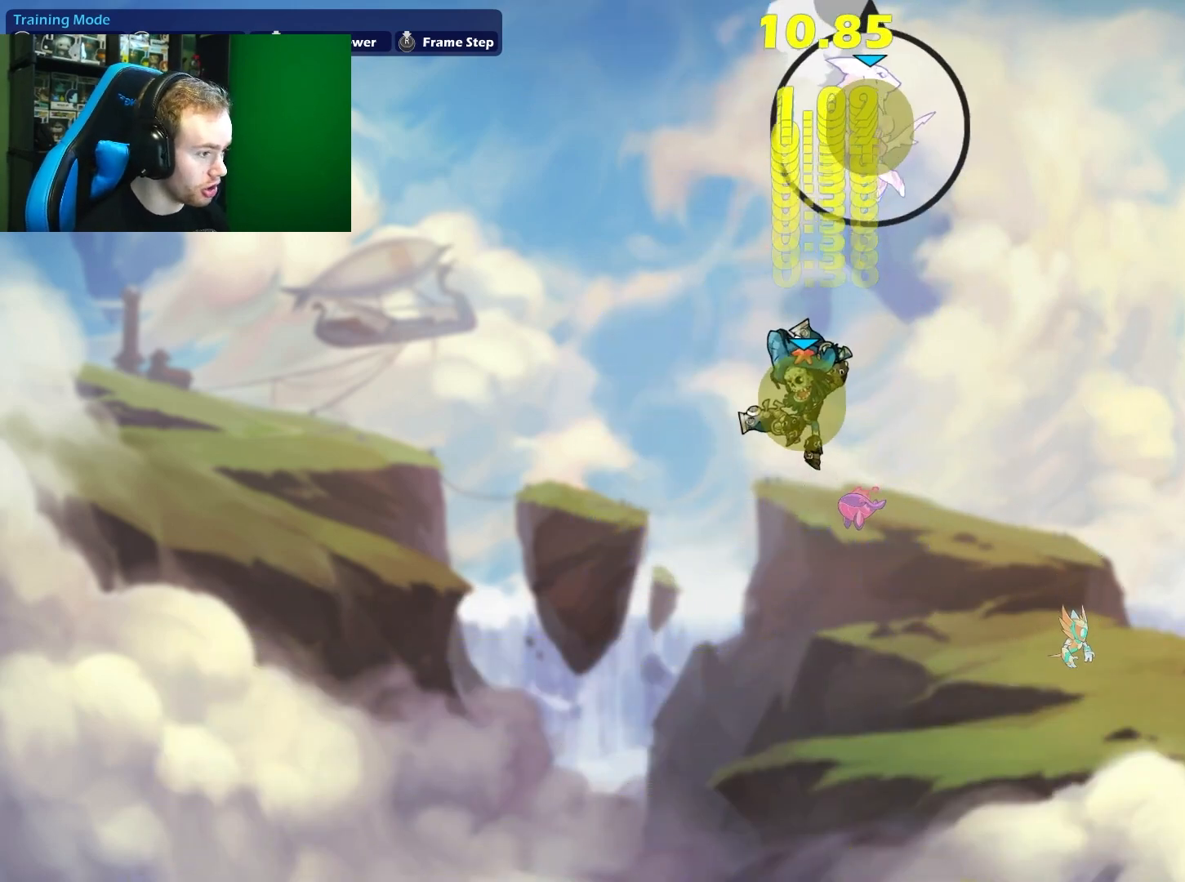
{"buttons": [], "left_stick": "down-left", "right_stick": "center", "events": [[217, "left_stick", "down-left"]]}
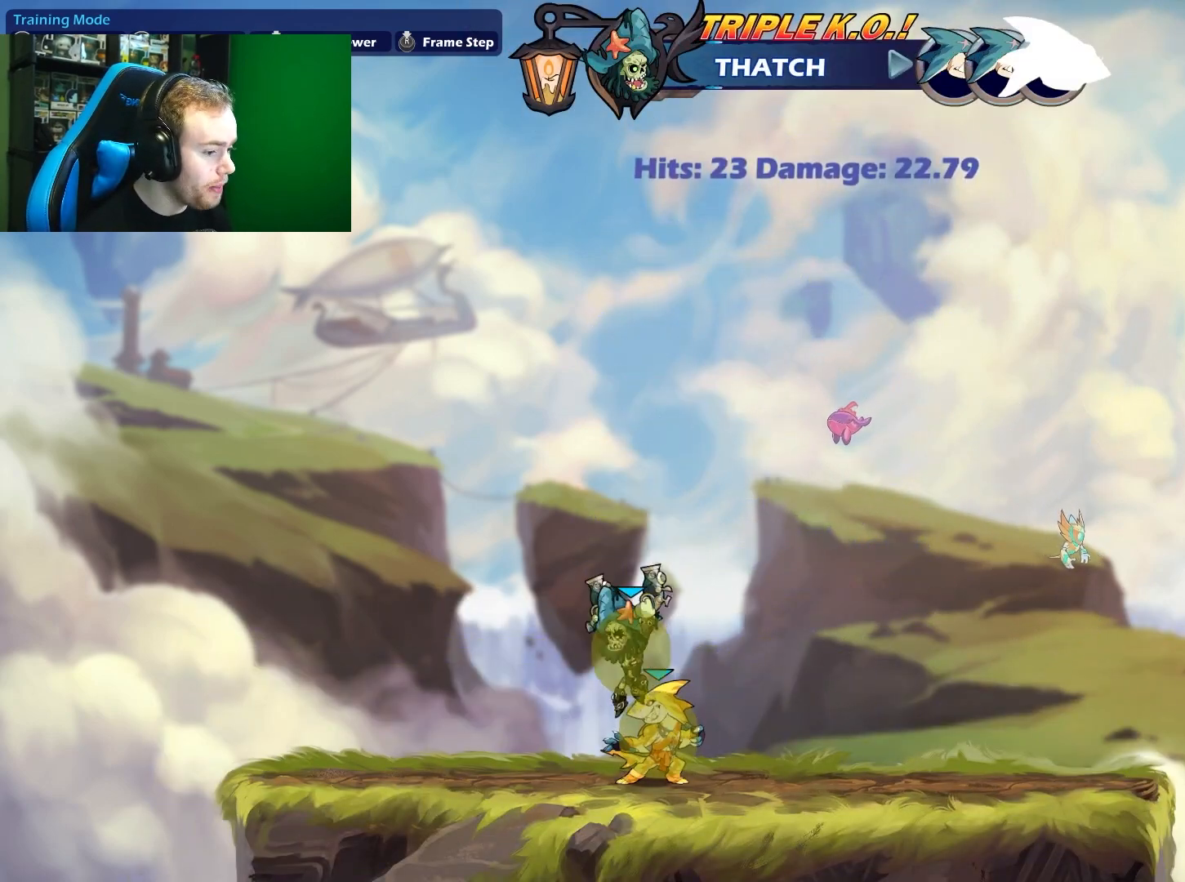
{"buttons": [], "left_stick": "down", "right_stick": "center", "events": [[67, "left_stick", "right"], [183, "A", "down"], [183, "left_stick", "up-right"], [367, "A", "up"], [400, "left_stick", "down"]]}
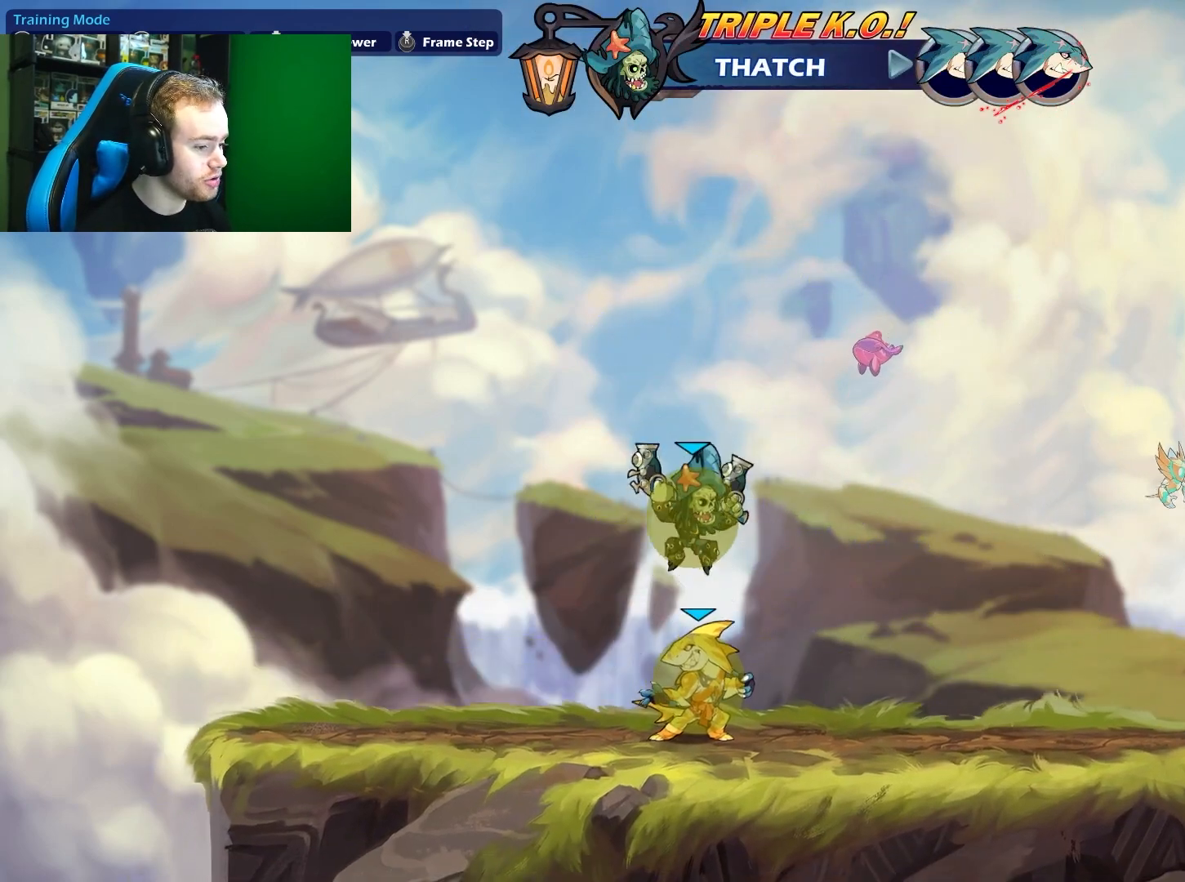
{"buttons": [], "left_stick": "up-right", "right_stick": "center", "events": [[50, "left_stick", "up-left"], [117, "B", "down"], [267, "left_stick", "up-right"], [417, "B", "up"]]}
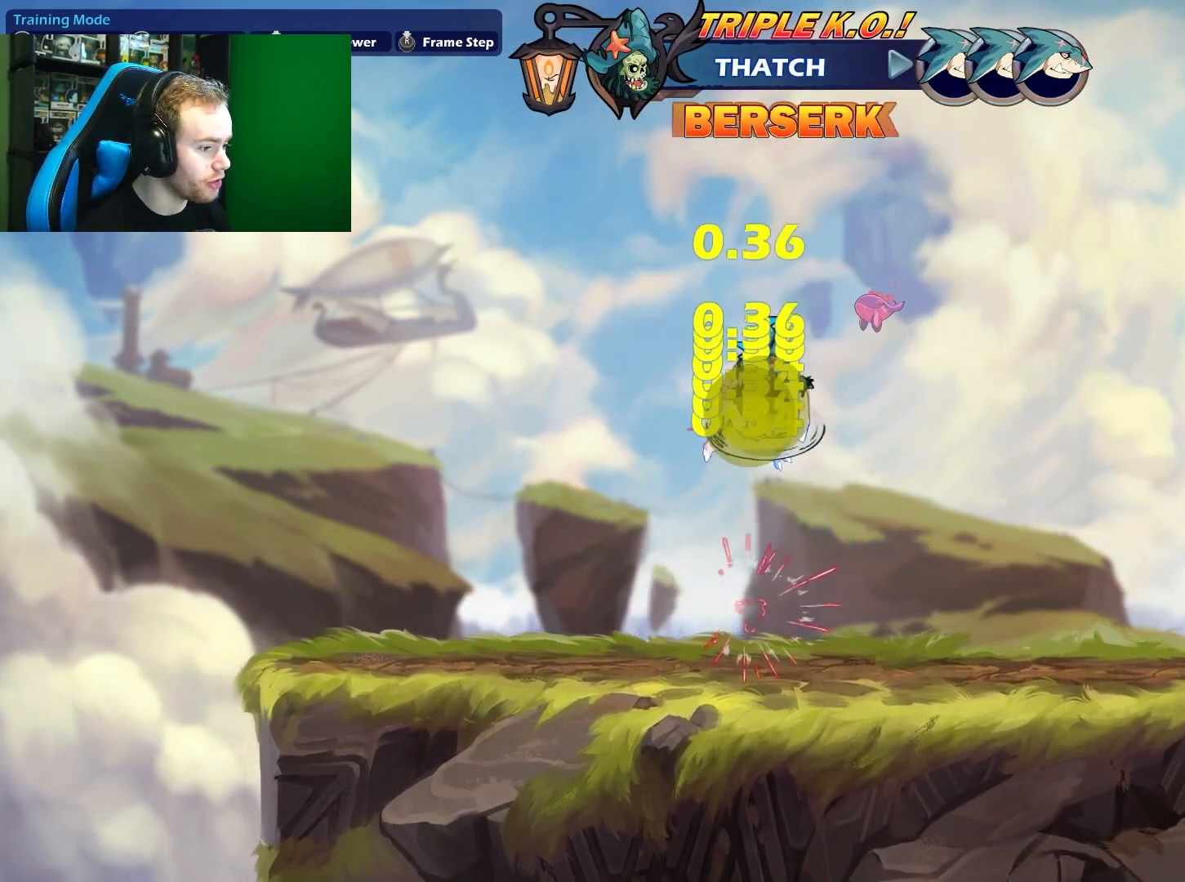
{"buttons": [], "left_stick": "left", "right_stick": "center", "events": [[17, "left_stick", "center"], [433, "left_stick", "left"]]}
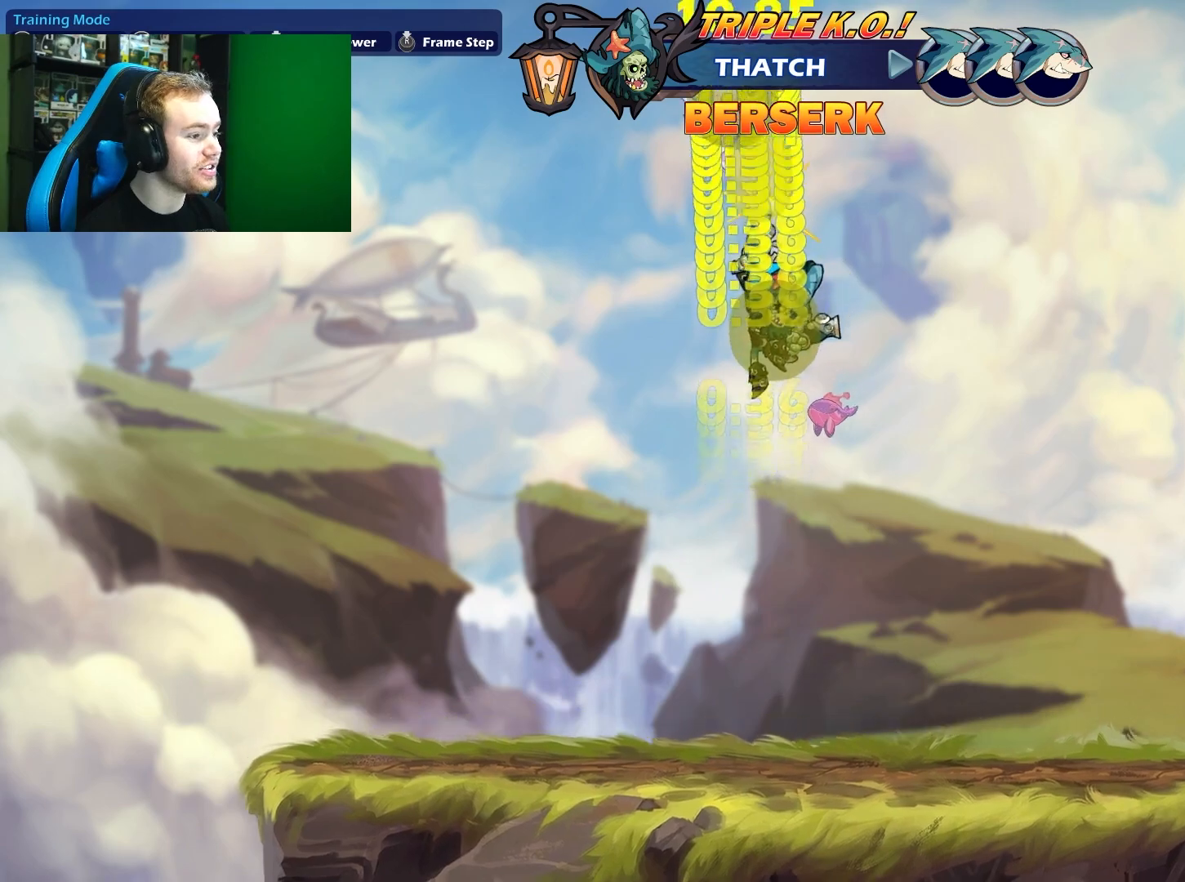
{"buttons": [], "left_stick": "right", "right_stick": "center", "events": [[350, "left_stick", "down-right"], [400, "left_stick", "right"]]}
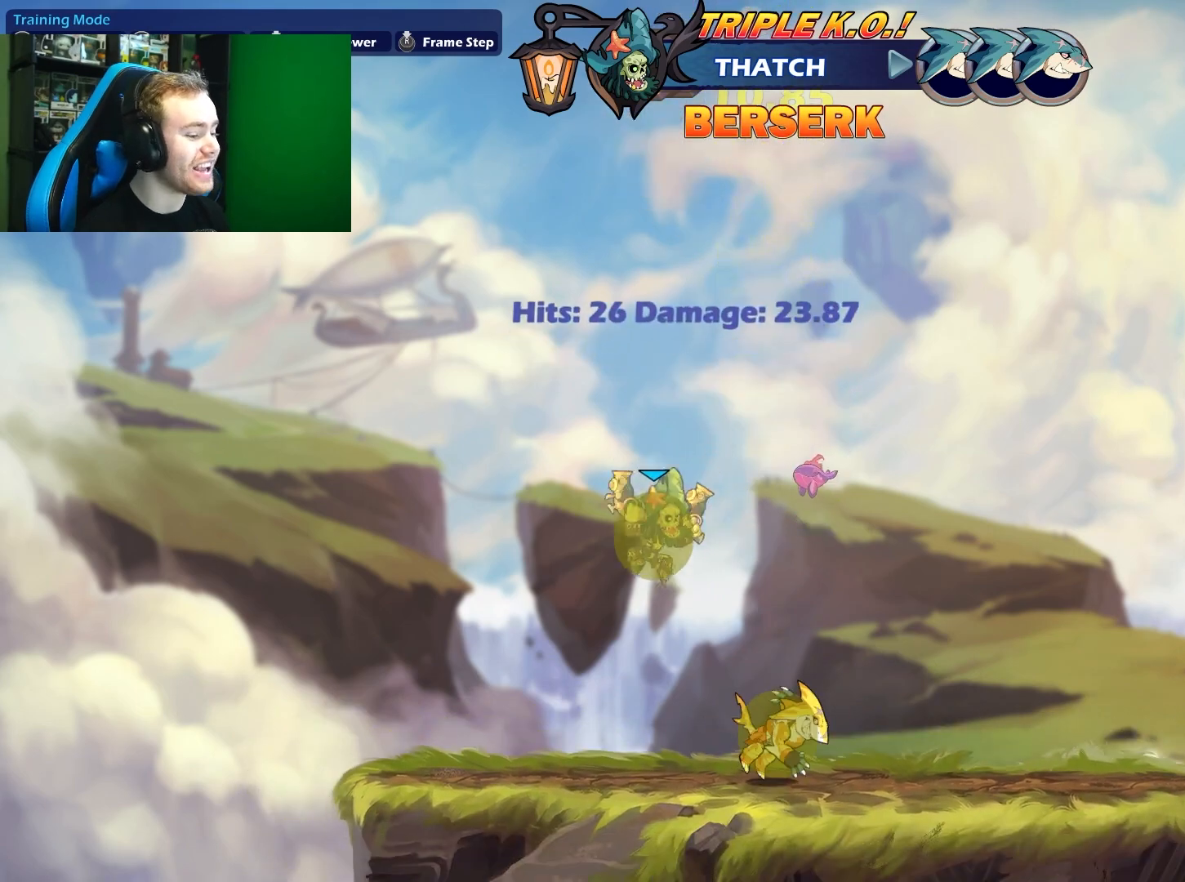
{"buttons": ["X"], "left_stick": "down", "right_stick": "center", "events": [[33, "left_stick", "center"], [200, "left_stick", "right"], [333, "left_stick", "down"], [417, "X", "down"]]}
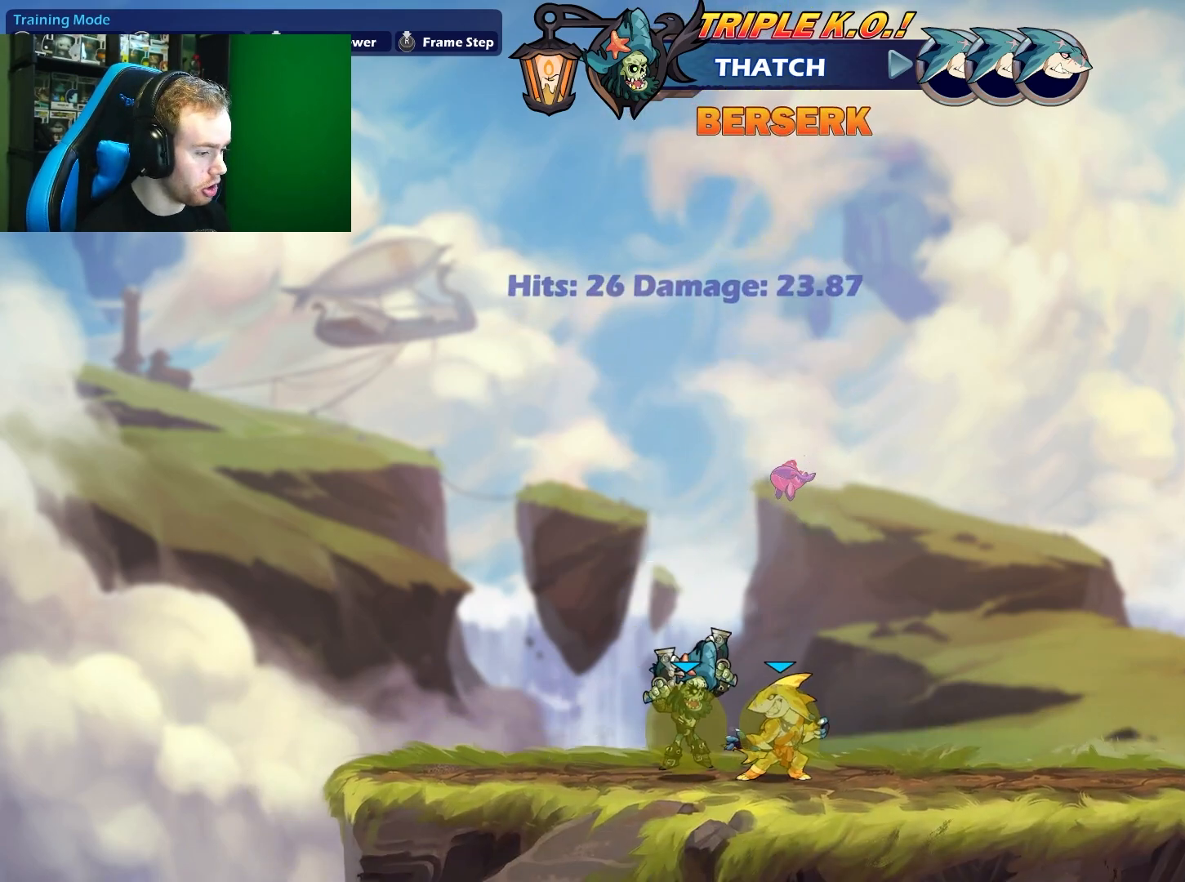
{"buttons": [], "left_stick": "down", "right_stick": "center", "events": [[183, "X", "up"]]}